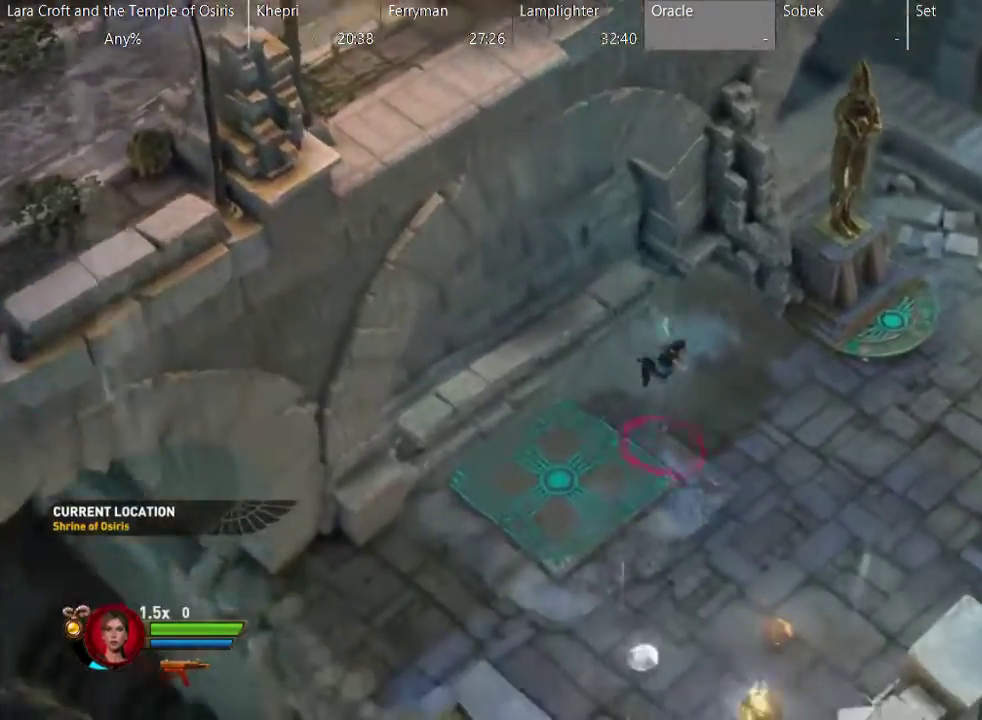
Gameplay with a controller (Xbox layout); each line is a JSON object with the inputs held at the frame after it. "events" lists button and stick changes between this image and that frame as [ms after this image, input, new state], when the widget could be followed in between. This overlay highlights the sticks when they move; stick clicks (L3 R3) are not distinguishable. Not read: L3 R3.
{"buttons": [], "left_stick": "down-right", "right_stick": "center", "events": [[50, "X", "up"], [150, "X", "down"], [250, "X", "up"], [300, "left_stick", "right"], [383, "left_stick", "down-right"]]}
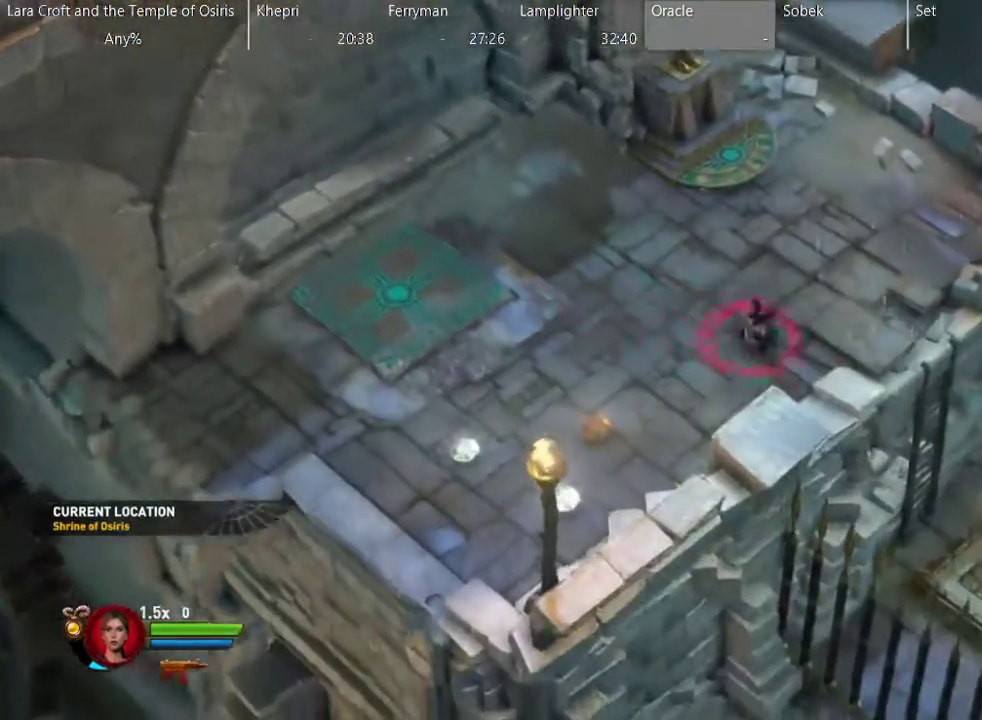
{"buttons": [], "left_stick": "down-right", "right_stick": "center", "events": [[17, "left_stick", "right"], [67, "left_stick", "down-right"], [250, "B", "down"], [350, "B", "up"], [400, "B", "down"], [500, "B", "up"]]}
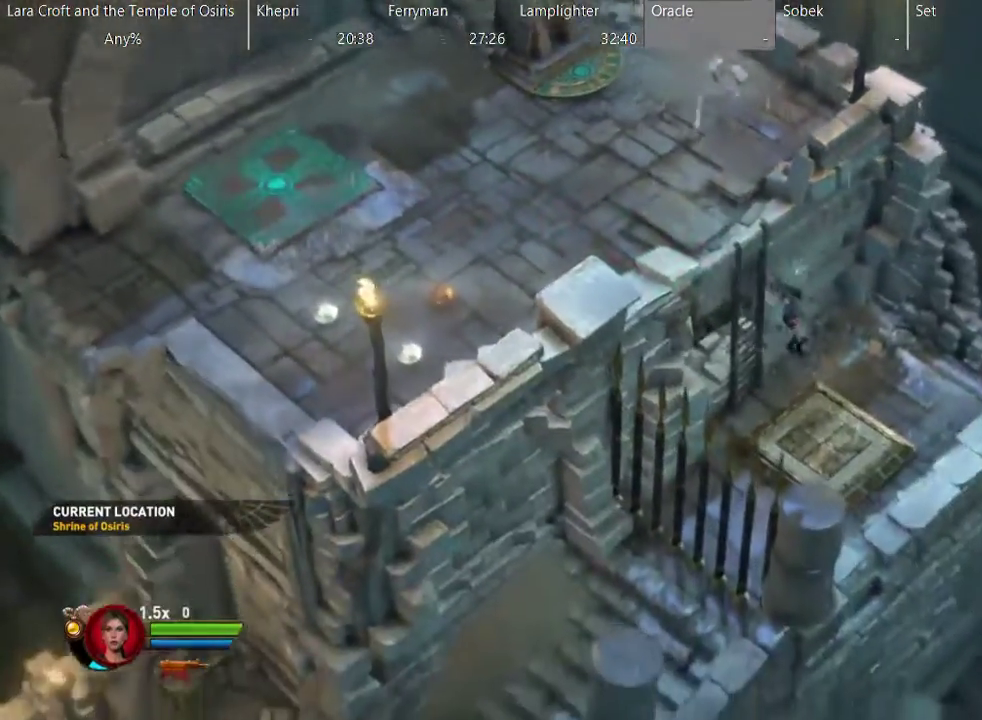
{"buttons": [], "left_stick": "up", "right_stick": "center", "events": [[50, "B", "down"], [150, "B", "up"], [300, "left_stick", "up"]]}
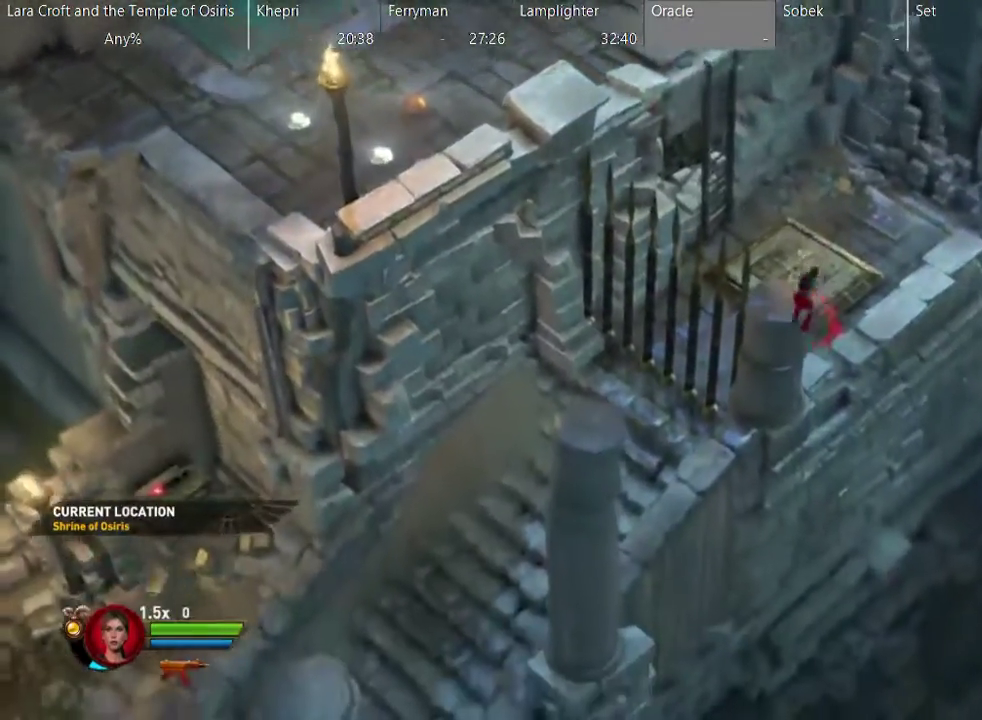
{"buttons": [], "left_stick": "down", "right_stick": "center", "events": [[300, "left_stick", "center"], [400, "left_stick", "down"]]}
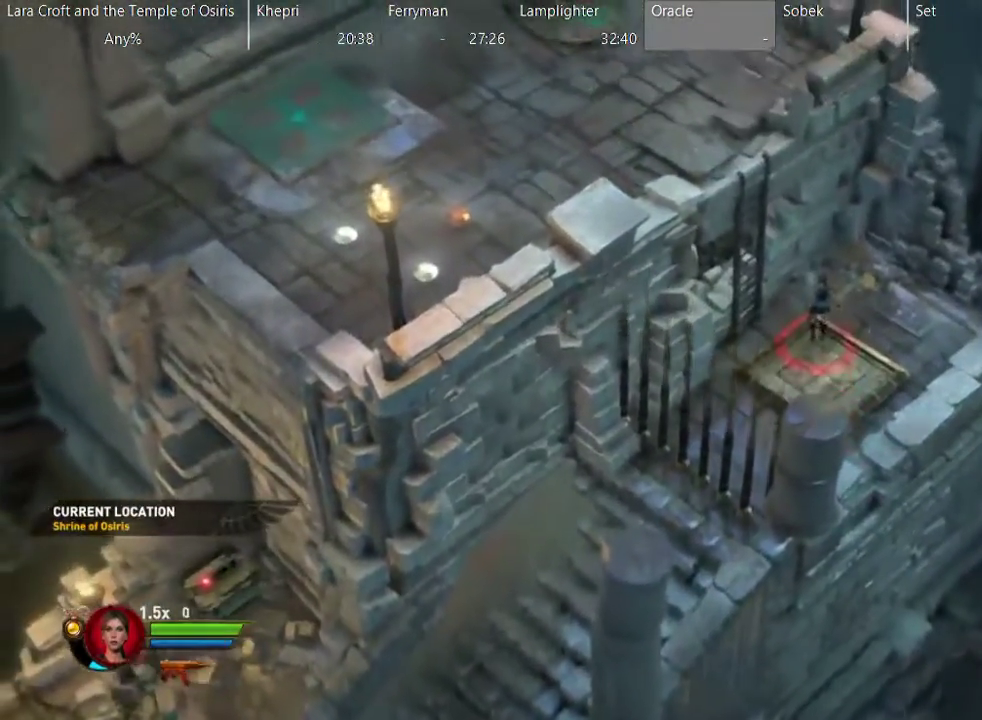
{"buttons": ["X"], "left_stick": "down-left", "right_stick": "center", "events": [[250, "left_stick", "down-left"], [300, "X", "down"], [450, "X", "up"], [500, "X", "down"]]}
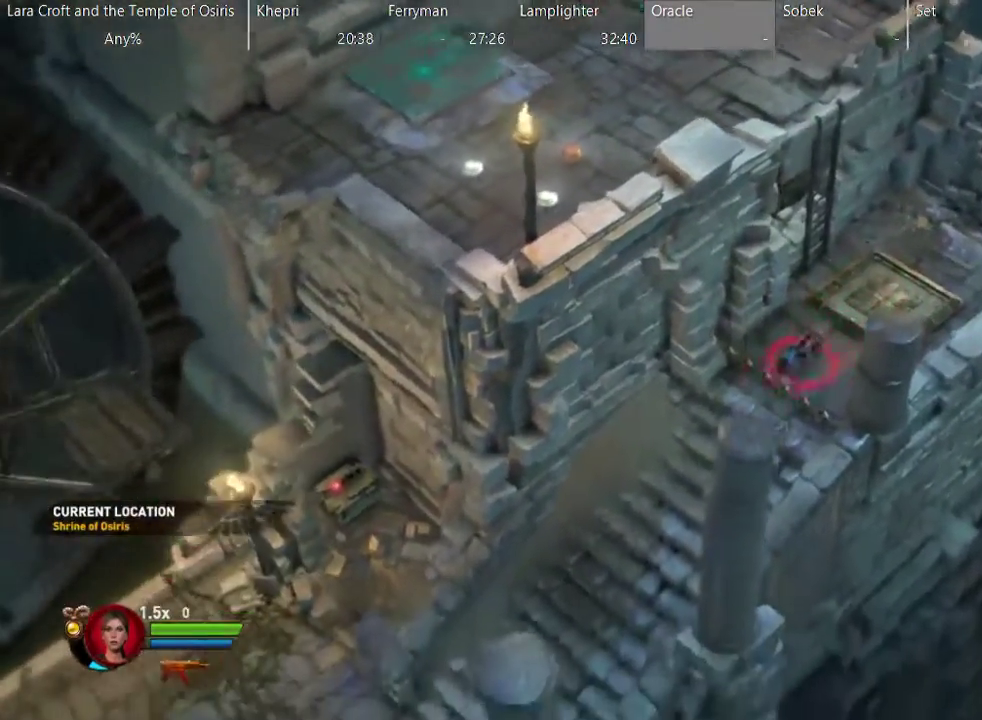
{"buttons": ["X"], "left_stick": "down-left", "right_stick": "center", "events": [[100, "X", "up"], [150, "X", "down"], [250, "X", "up"], [300, "X", "down"], [400, "X", "up"], [450, "X", "down"]]}
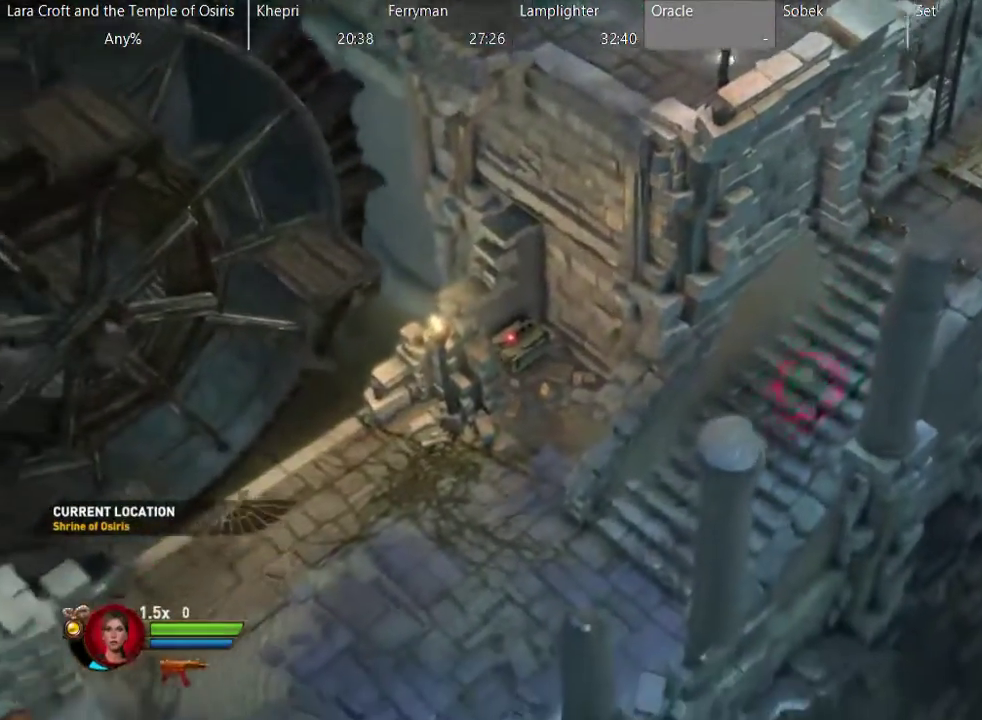
{"buttons": ["X"], "left_stick": "down-left", "right_stick": "center", "events": [[50, "X", "up"], [100, "X", "down"], [250, "X", "up"], [317, "X", "down"], [400, "X", "up"], [467, "X", "down"]]}
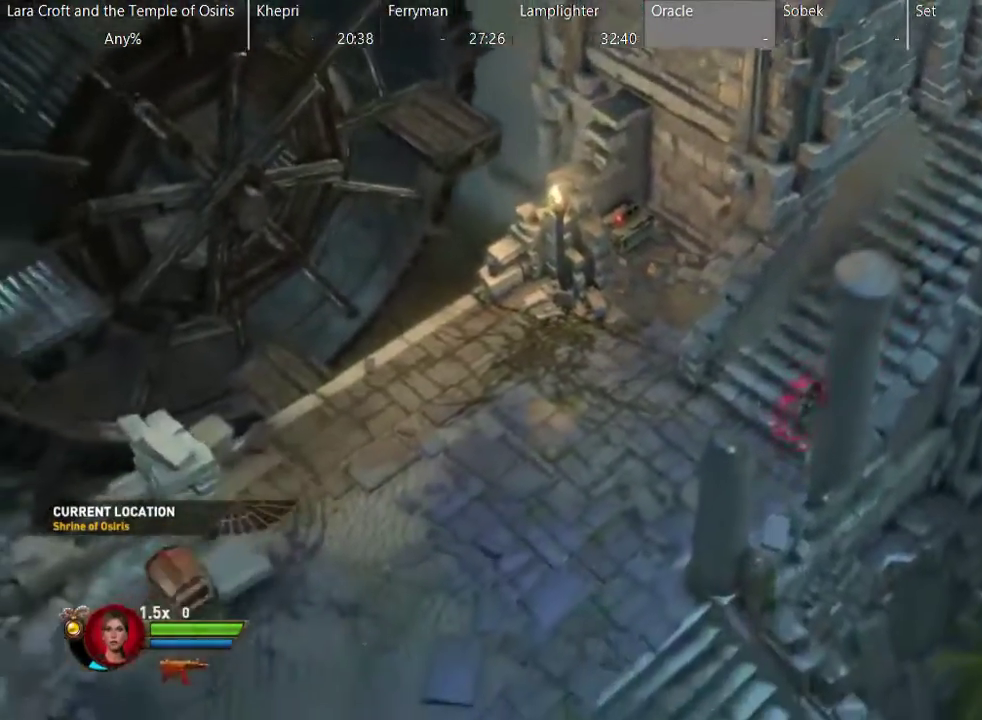
{"buttons": ["X"], "left_stick": "down-left", "right_stick": "center", "events": [[50, "X", "up"], [100, "X", "down"], [200, "X", "up"], [250, "X", "down"], [400, "X", "up"], [450, "X", "down"]]}
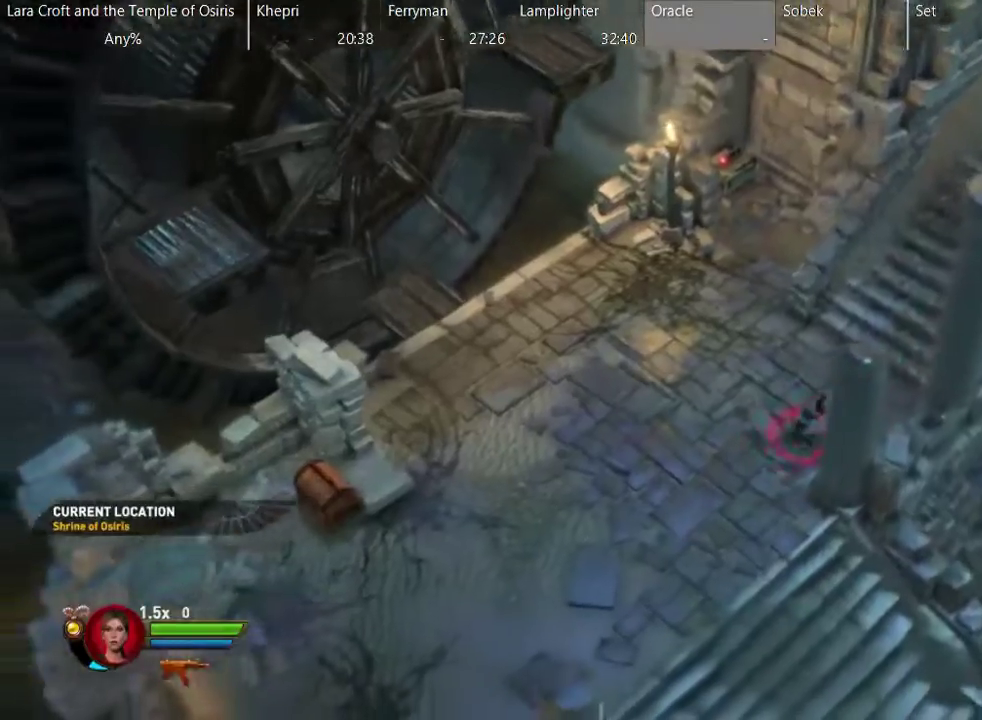
{"buttons": ["X"], "left_stick": "down-left", "right_stick": "center", "events": [[50, "X", "up"], [100, "X", "down"], [200, "X", "up"], [250, "X", "down"], [350, "X", "up"], [400, "X", "down"]]}
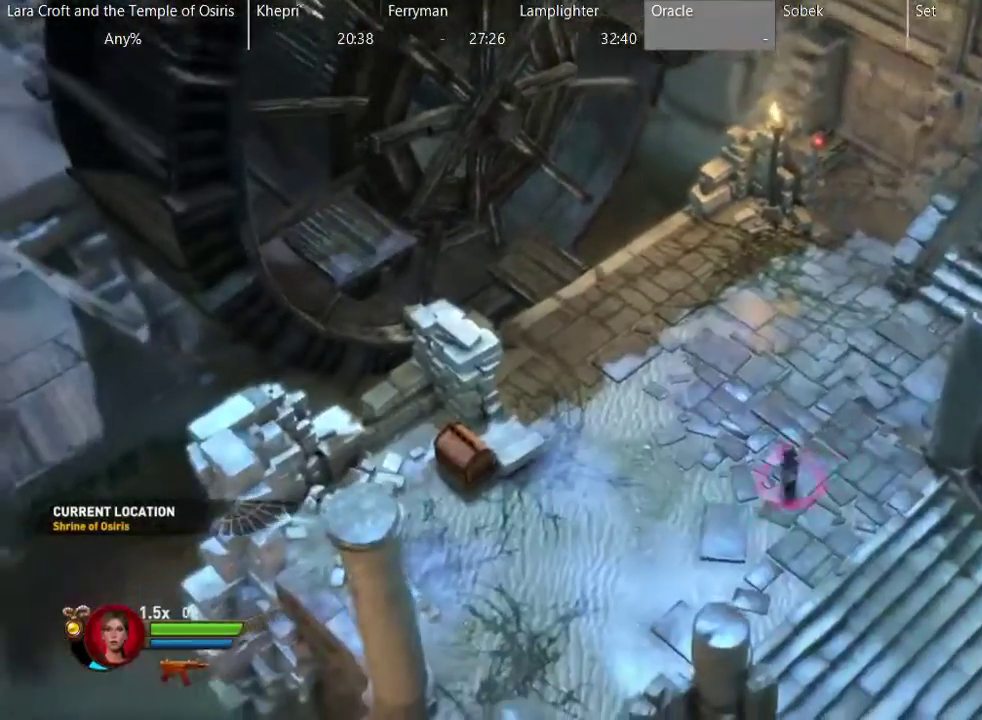
{"buttons": [], "left_stick": "down-left", "right_stick": "center", "events": [[217, "X", "up"], [267, "X", "down"], [367, "X", "up"], [417, "X", "down"], [500, "X", "up"]]}
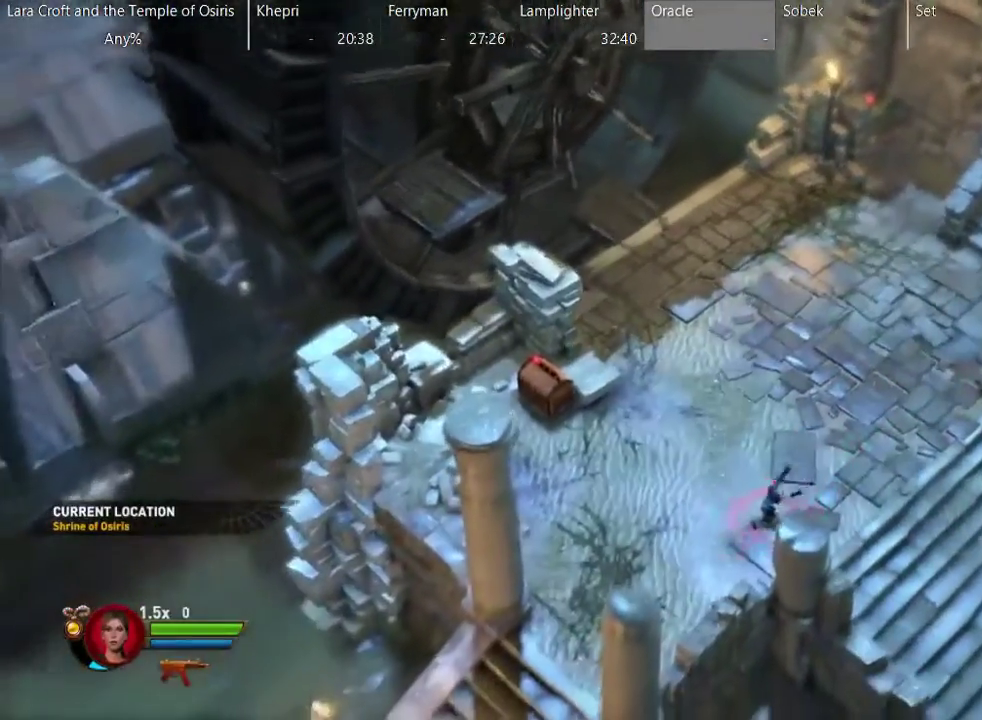
{"buttons": [], "left_stick": "down-left", "right_stick": "center", "events": [[83, "X", "down"], [167, "X", "up"], [267, "X", "down"], [317, "X", "up"]]}
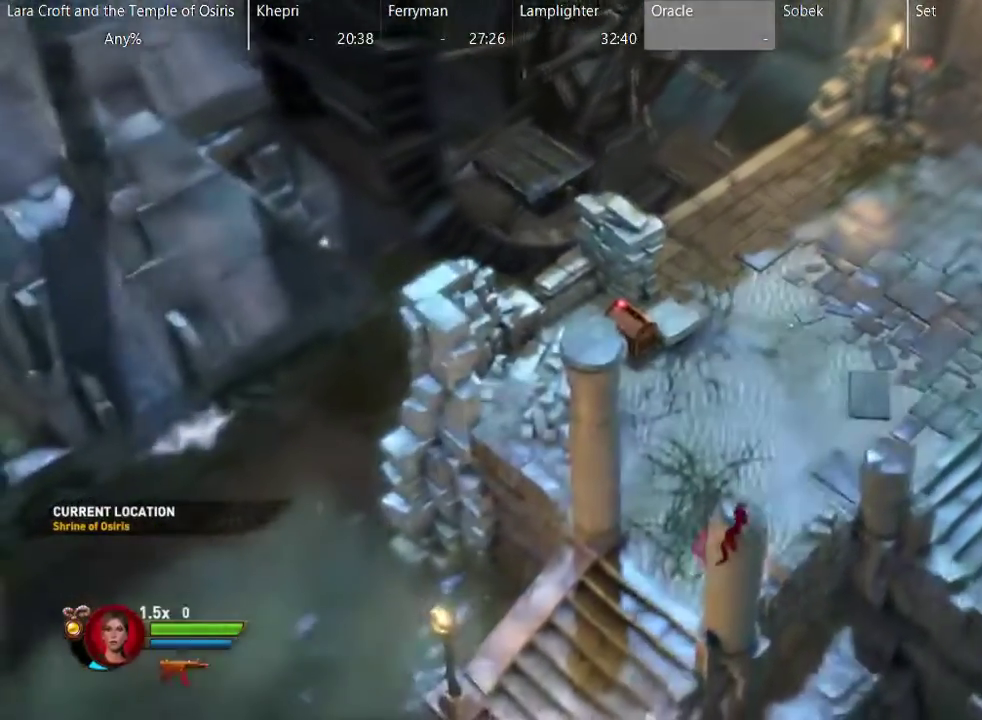
{"buttons": [], "left_stick": "down-left", "right_stick": "center", "events": []}
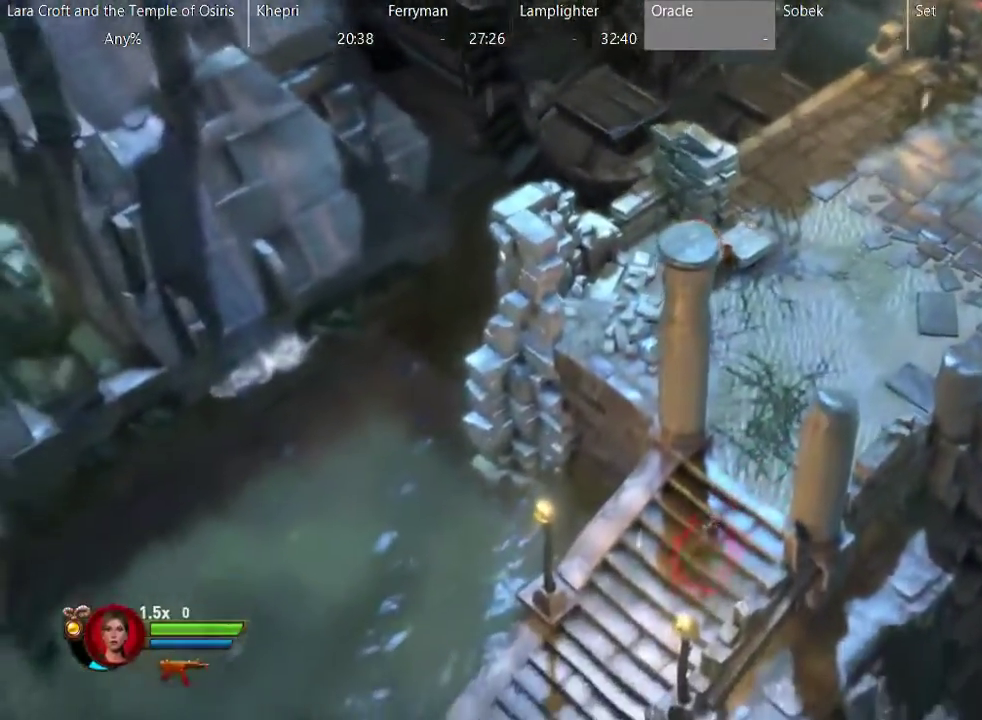
{"buttons": [], "left_stick": "down-left", "right_stick": "center", "events": []}
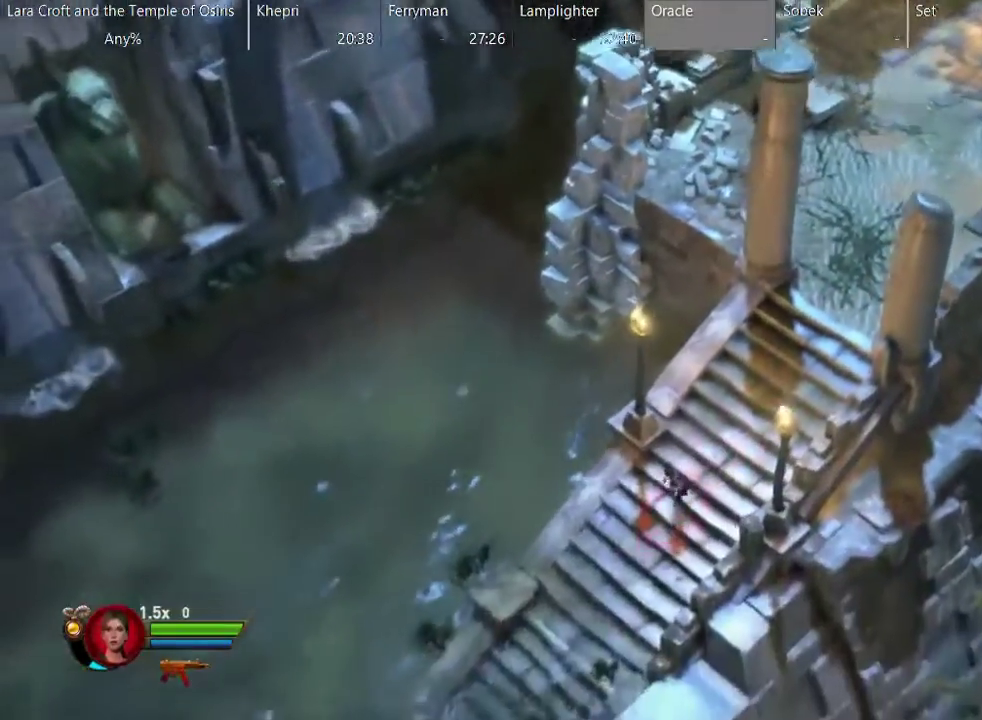
{"buttons": [], "left_stick": "down-left", "right_stick": "center", "events": []}
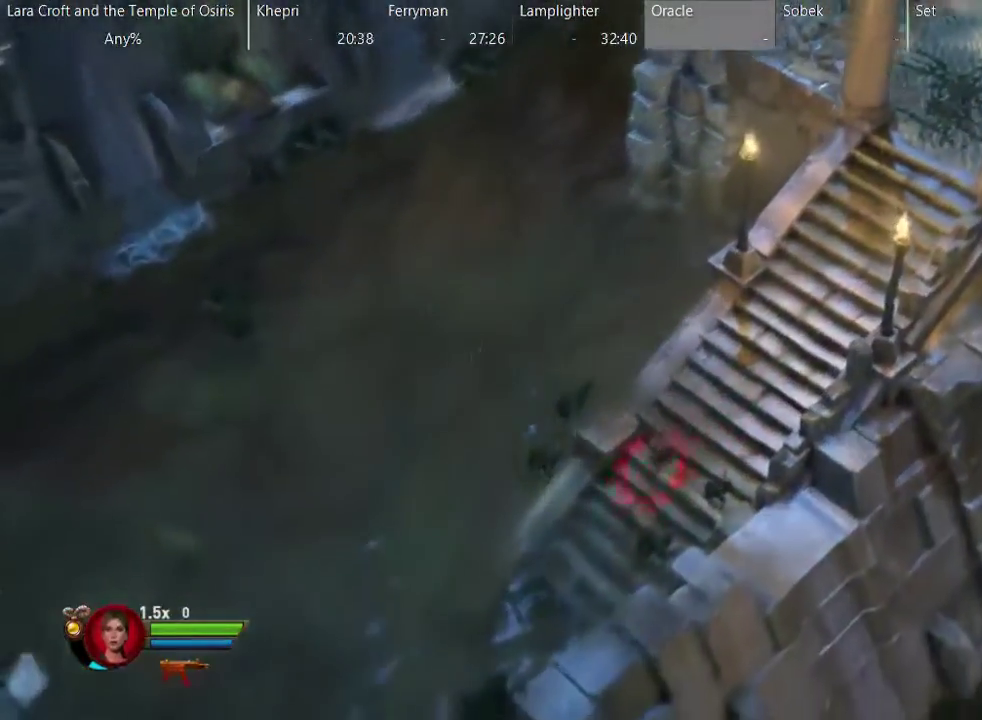
{"buttons": ["A"], "left_stick": "down-left", "right_stick": "center", "events": [[67, "A", "down"]]}
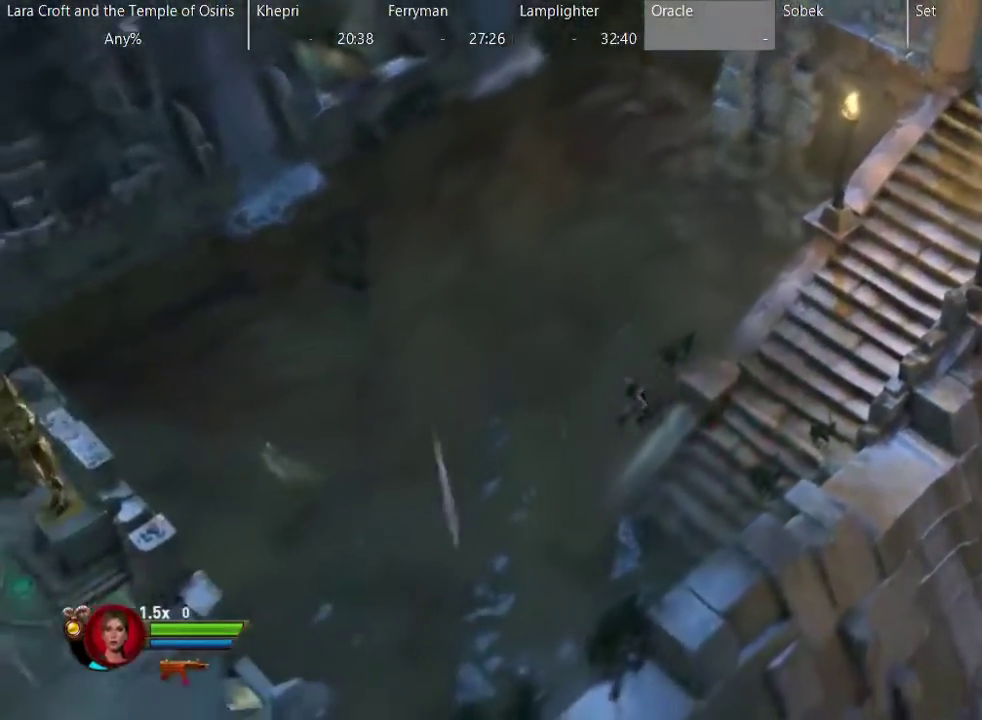
{"buttons": [], "left_stick": "left", "right_stick": "center", "events": [[250, "left_stick", "left"], [317, "A", "up"]]}
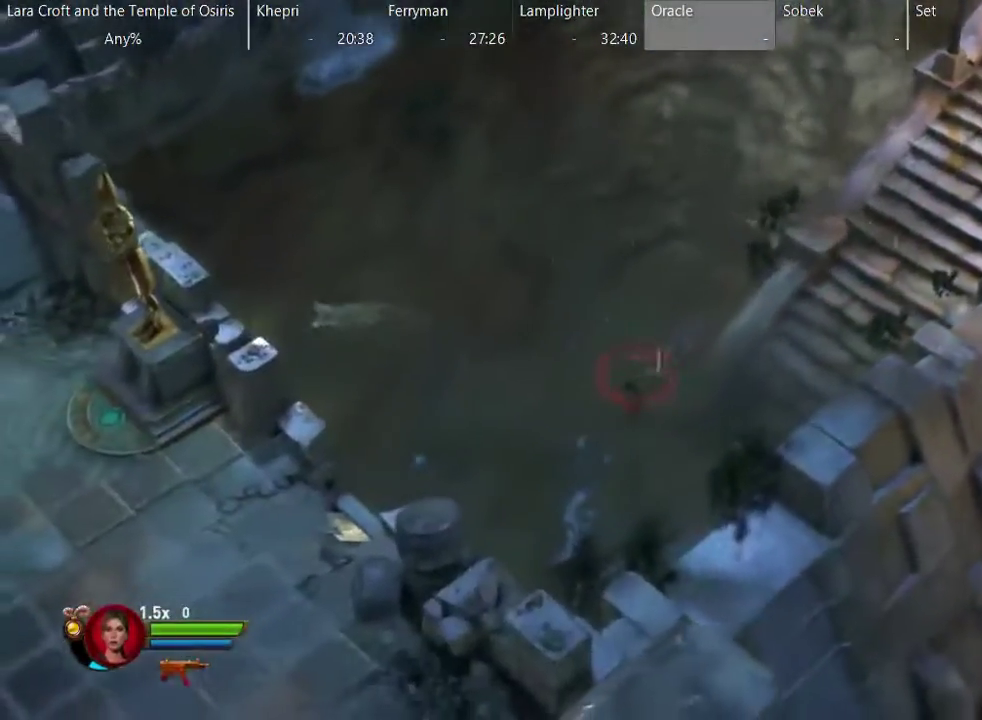
{"buttons": [], "left_stick": "down-left", "right_stick": "center", "events": [[267, "left_stick", "down-left"]]}
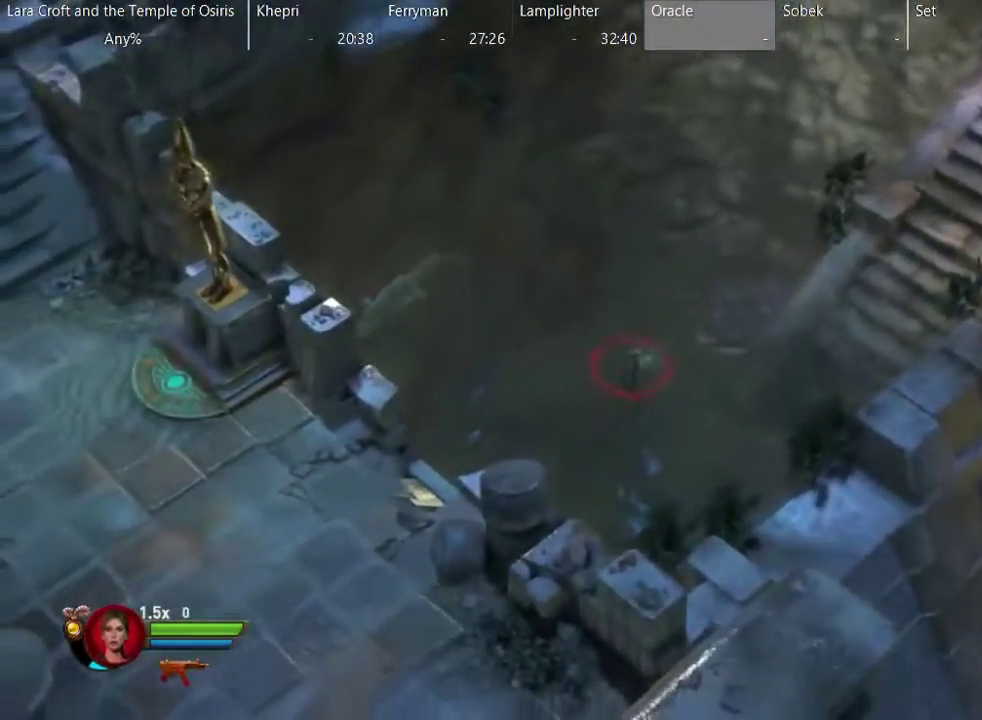
{"buttons": [], "left_stick": "down-left", "right_stick": "center", "events": []}
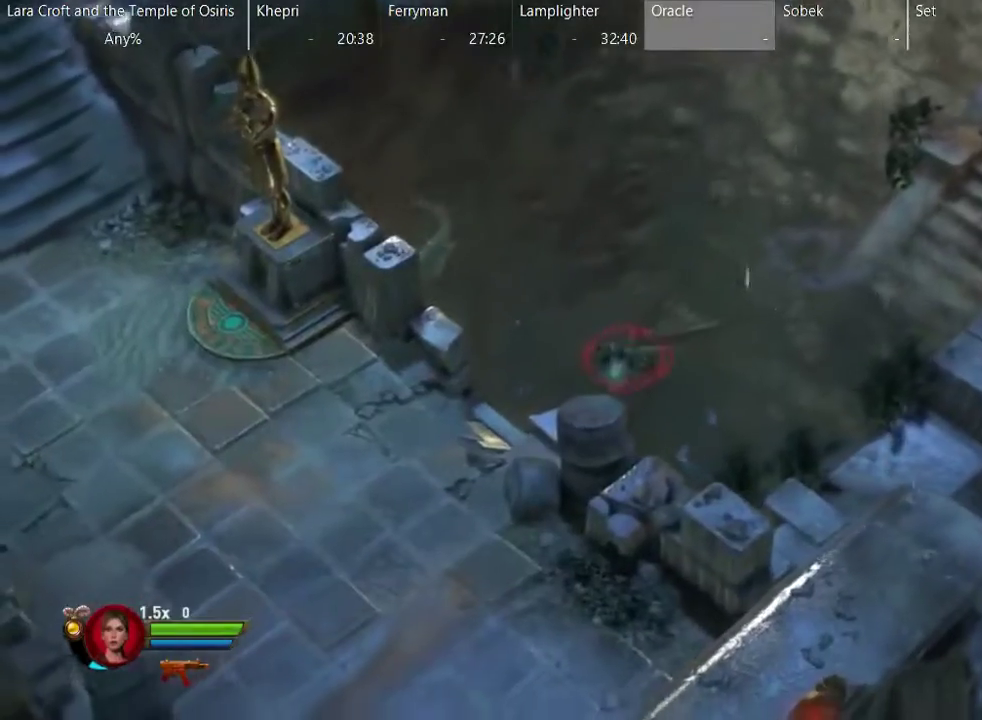
{"buttons": ["A"], "left_stick": "down-left", "right_stick": "center", "events": [[433, "A", "down"]]}
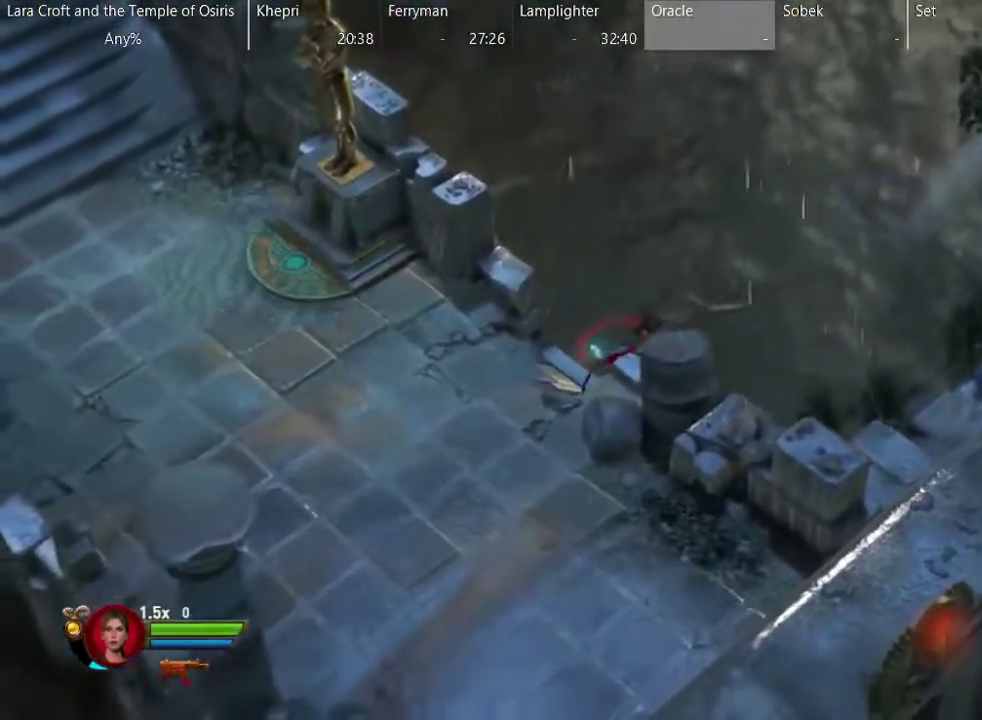
{"buttons": [], "left_stick": "down-left", "right_stick": "center", "events": [[33, "A", "up"], [133, "A", "down"], [183, "A", "up"], [233, "A", "down"], [333, "A", "up"], [383, "A", "down"], [483, "A", "up"]]}
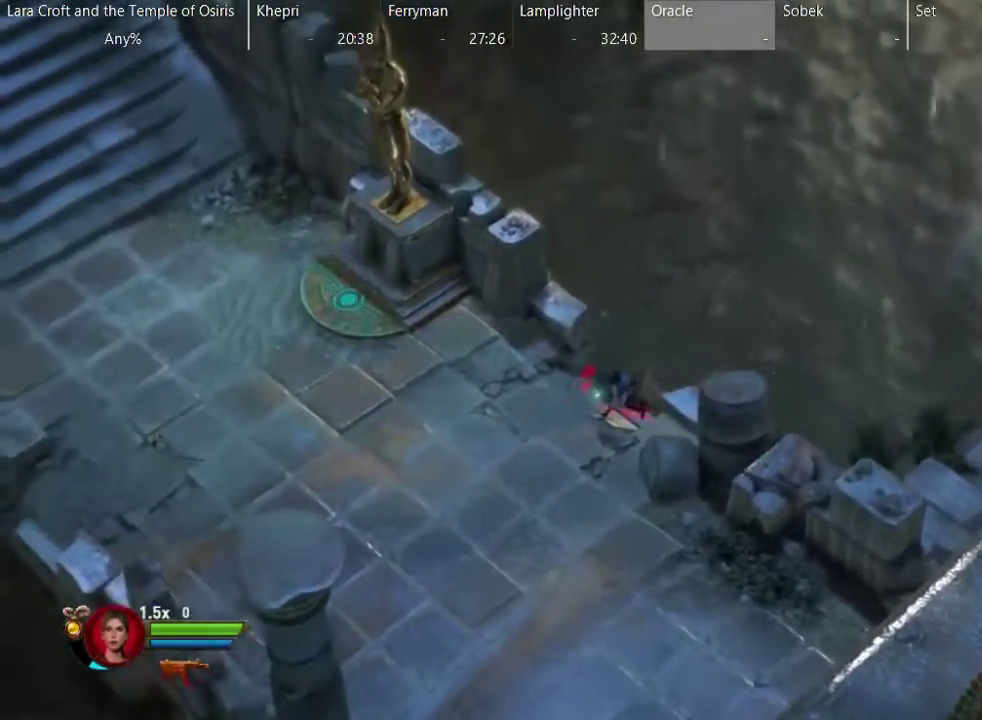
{"buttons": ["A"], "left_stick": "down-left", "right_stick": "center", "events": [[33, "A", "down"], [133, "A", "up"], [233, "A", "down"], [333, "A", "up"], [383, "A", "down"]]}
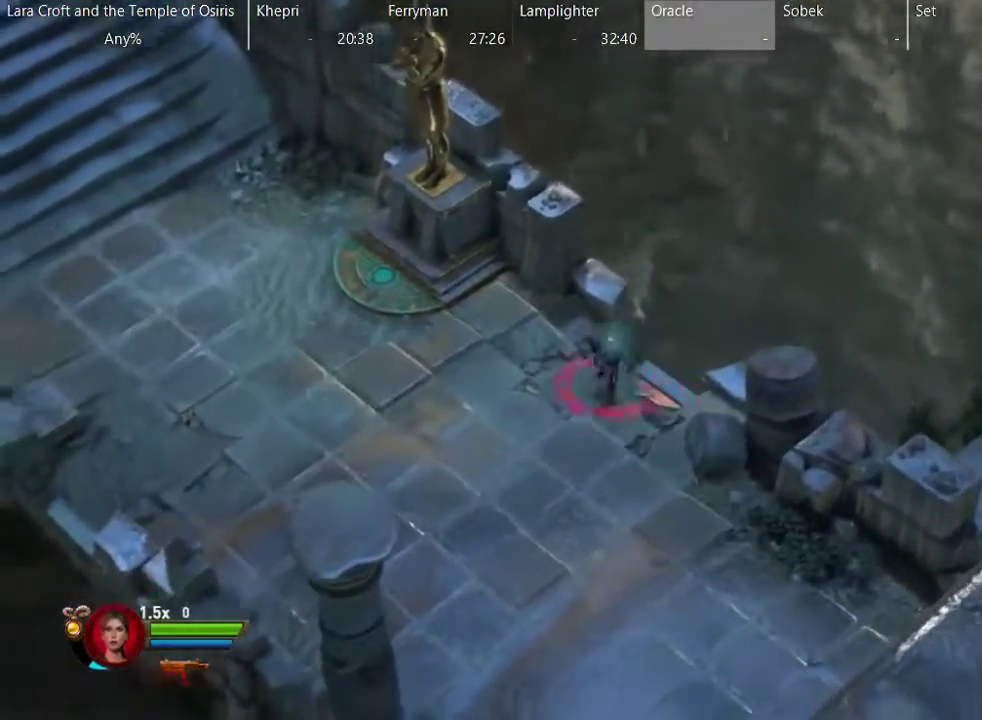
{"buttons": [], "left_stick": "left", "right_stick": "center", "events": [[33, "A", "up"], [383, "left_stick", "left"]]}
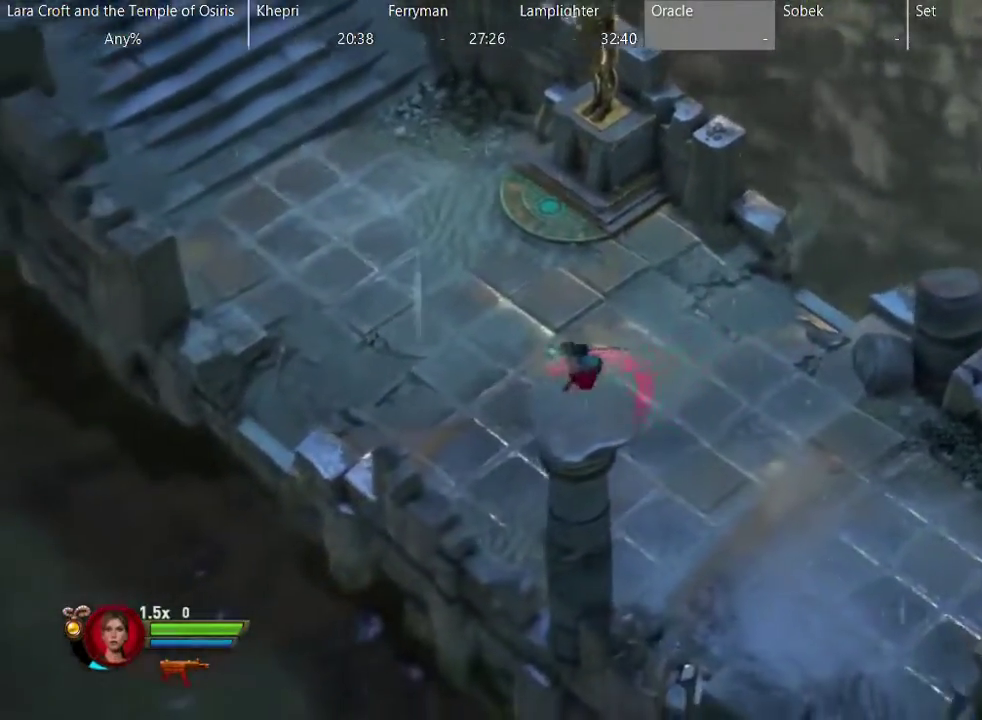
{"buttons": [], "left_stick": "down-left", "right_stick": "center", "events": [[483, "left_stick", "down-left"]]}
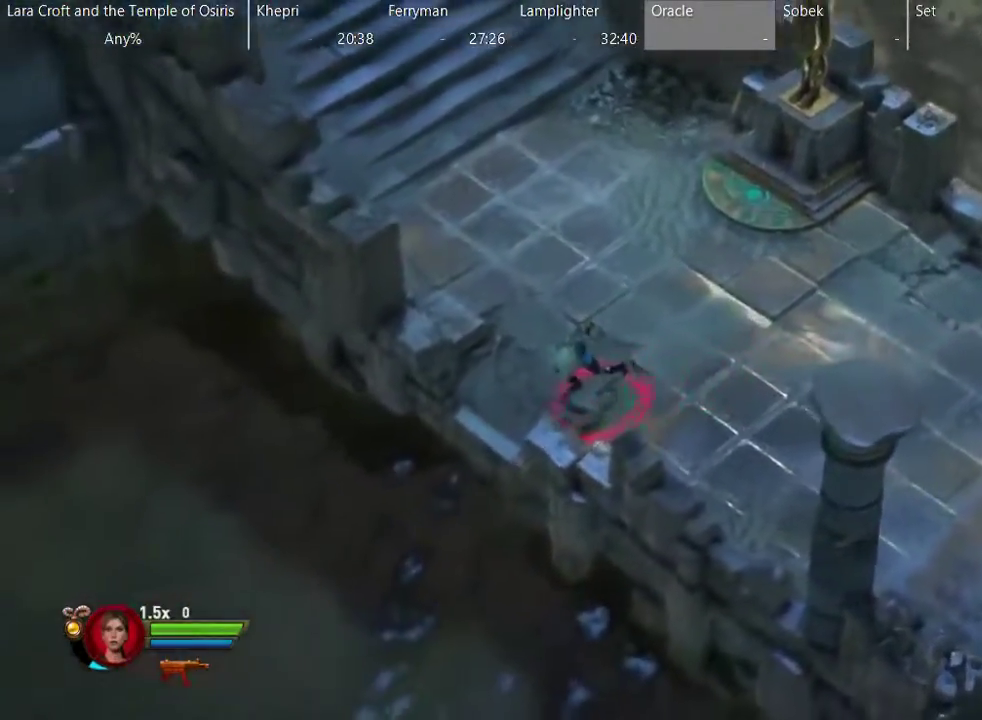
{"buttons": ["A"], "left_stick": "down-left", "right_stick": "center", "events": [[283, "A", "down"]]}
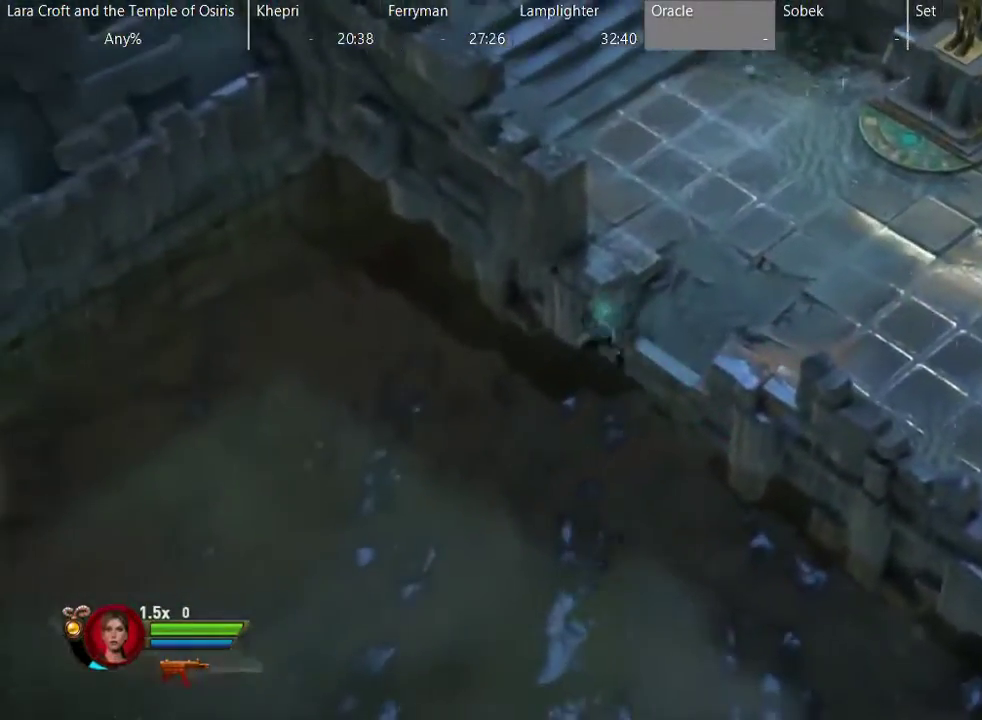
{"buttons": ["A"], "left_stick": "down-left", "right_stick": "center", "events": []}
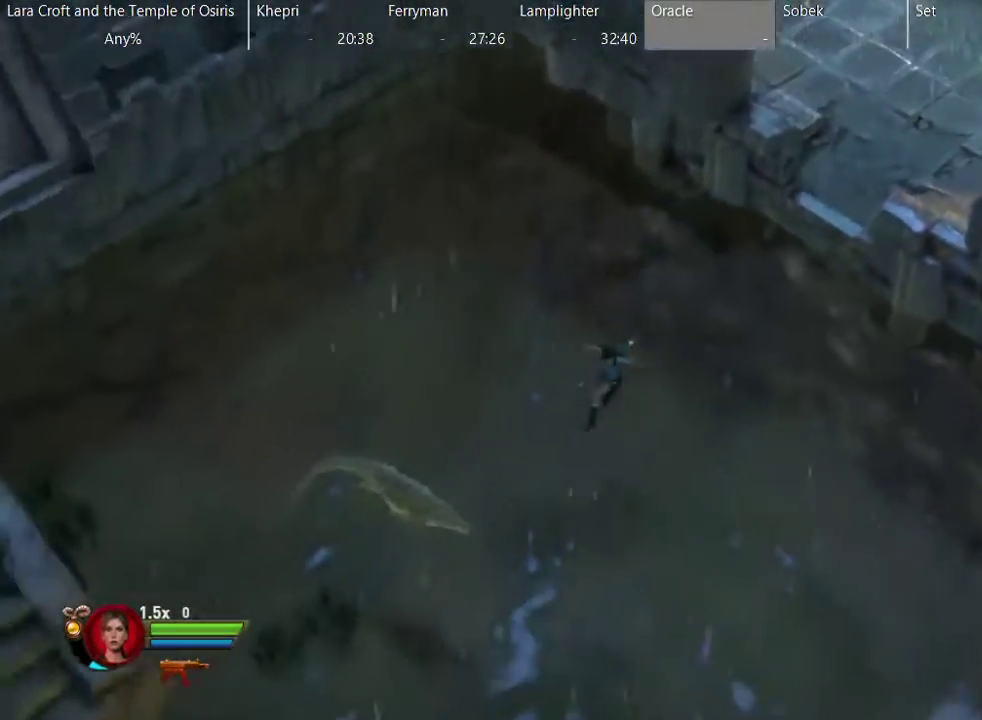
{"buttons": [], "left_stick": "down-left", "right_stick": "center", "events": [[167, "A", "up"]]}
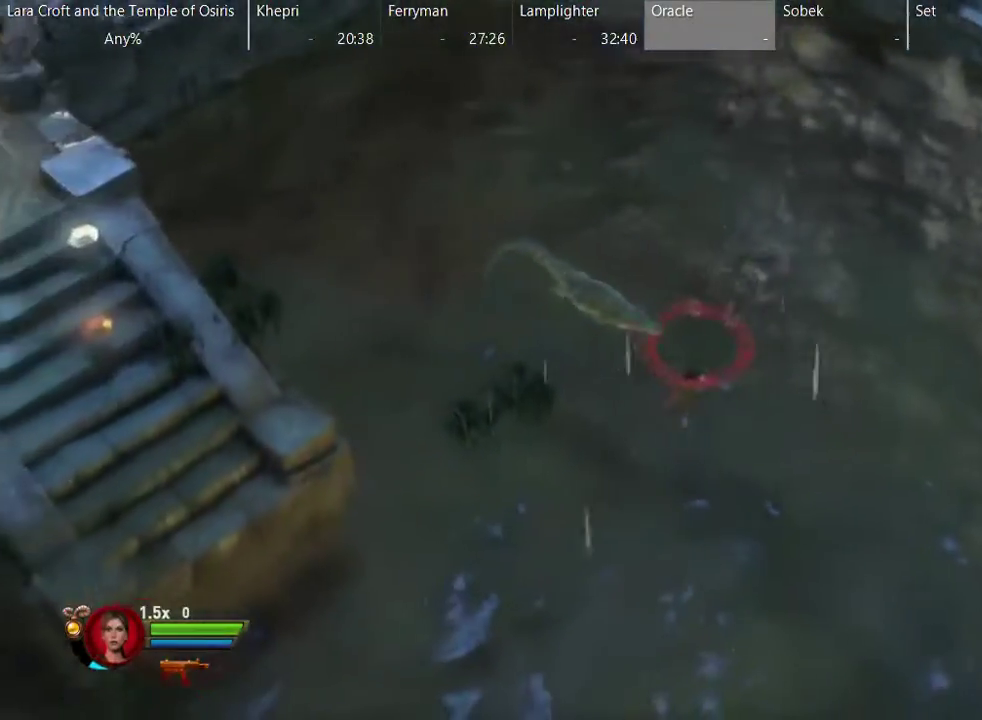
{"buttons": [], "left_stick": "down-left", "right_stick": "center", "events": []}
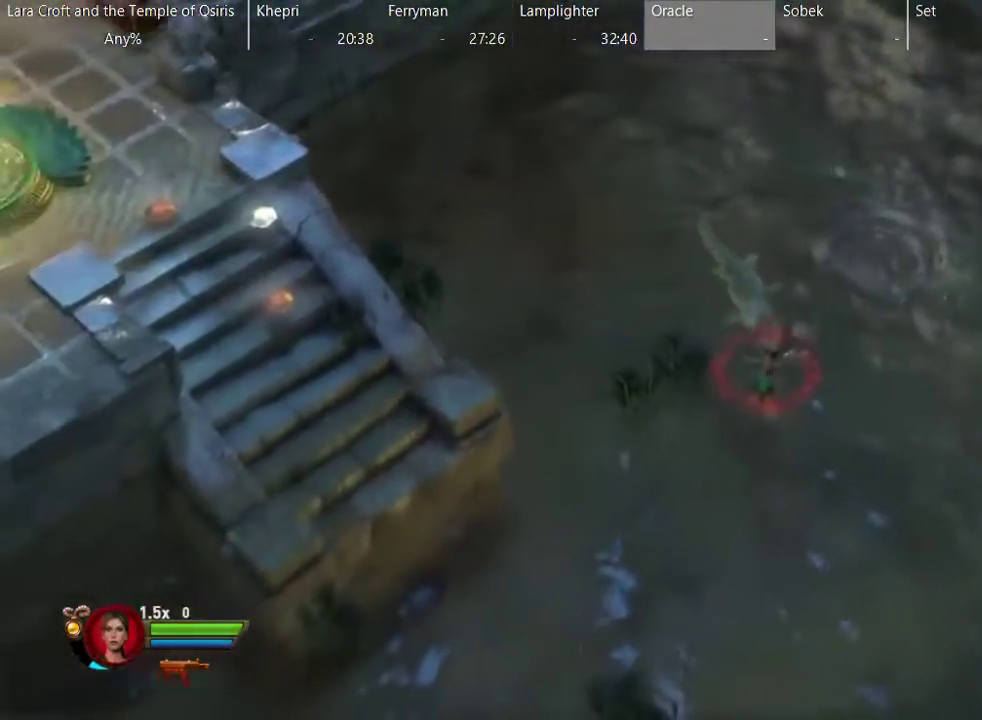
{"buttons": [], "left_stick": "down-left", "right_stick": "center", "events": []}